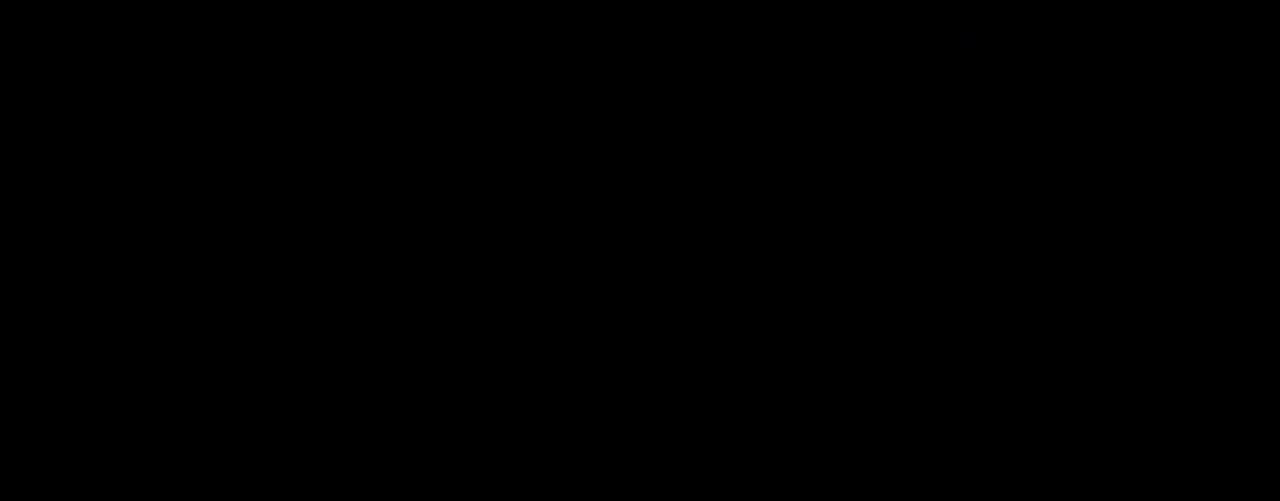
Gameplay with a controller (PlayStation layout); each line is a JSON object with the inputs held at the frame after it. "events" lists button and stick changes between this image and that frame as [ms after this image, input, new state], when the widget could be followed in between. Not read: HOME.
{"buttons": ["L2"], "left_stick": "up", "right_stick": "center", "events": [[483, "L2", "down"], [483, "left_stick", "up"]]}
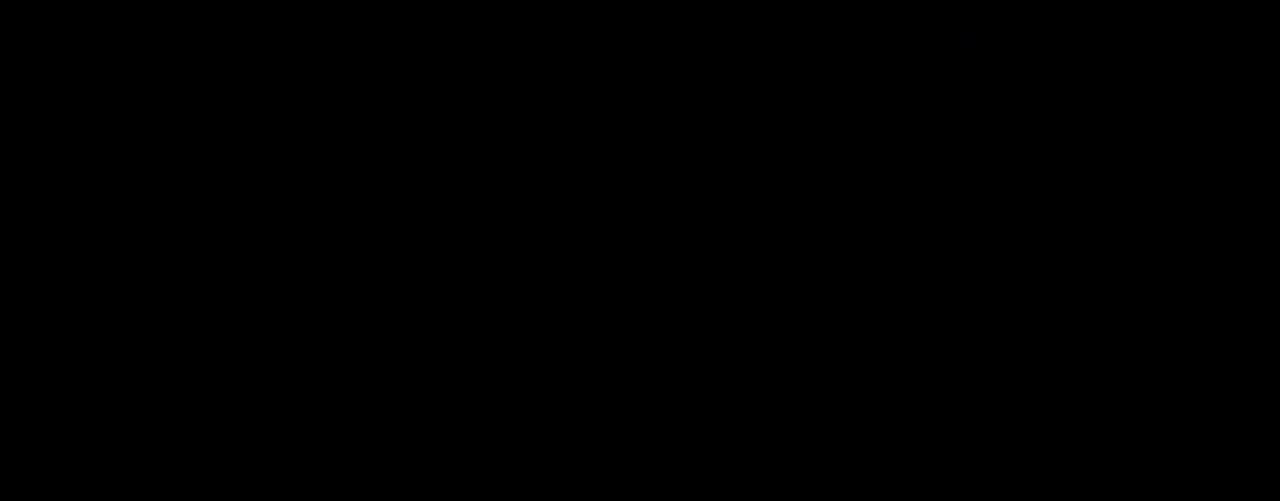
{"buttons": ["L2"], "left_stick": "up", "right_stick": "down-right", "events": [[400, "right_stick", "down-right"]]}
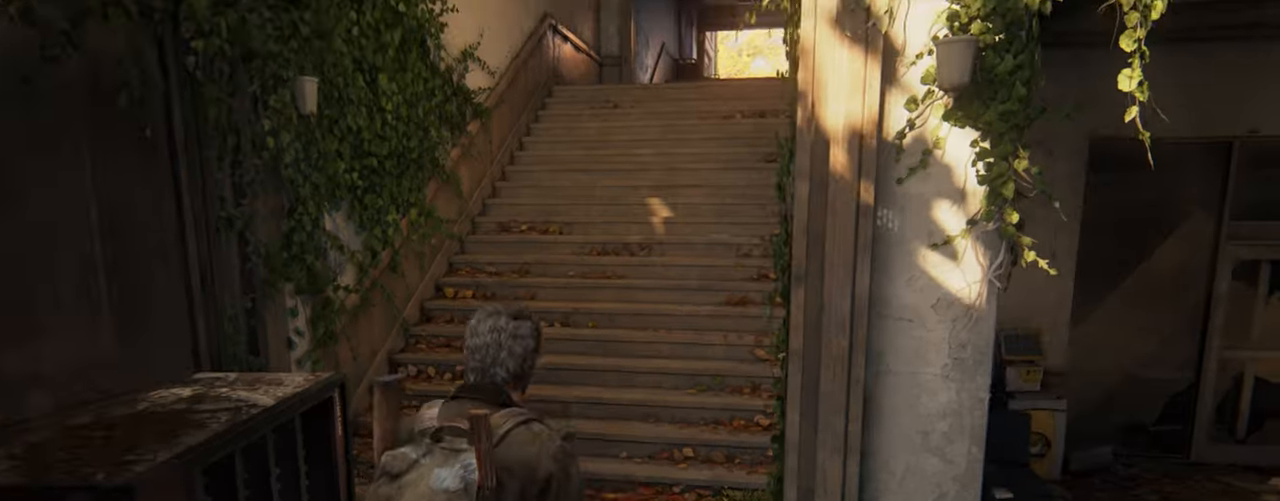
{"buttons": ["L2"], "left_stick": "up", "right_stick": "center", "events": [[50, "right_stick", "center"], [316, "right_stick", "up"], [466, "right_stick", "center"]]}
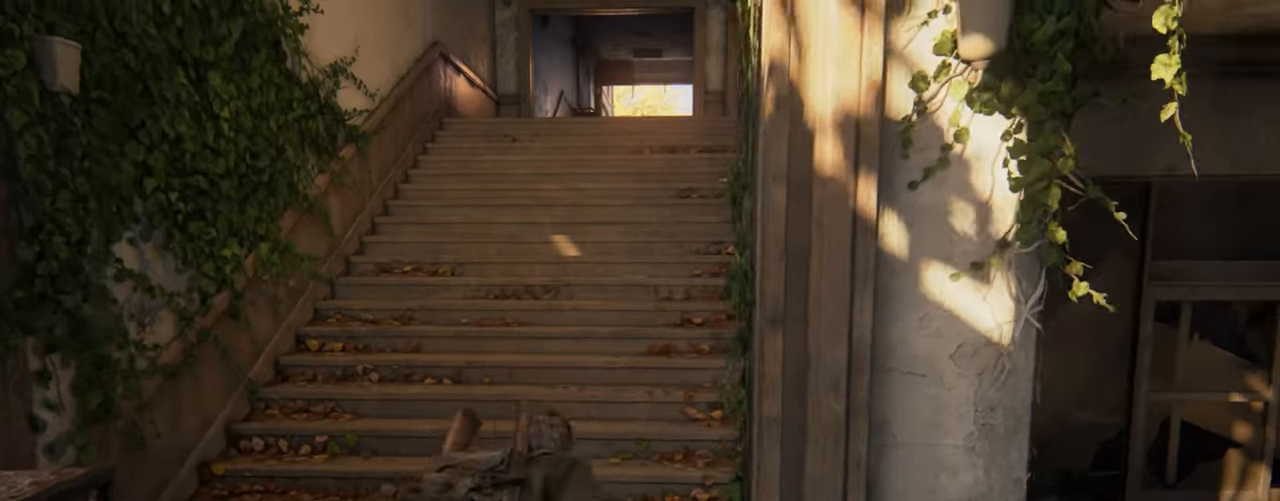
{"buttons": ["L2", "DPAD_LEFT"], "left_stick": "up", "right_stick": "center", "events": [[416, "DPAD_LEFT", "down"]]}
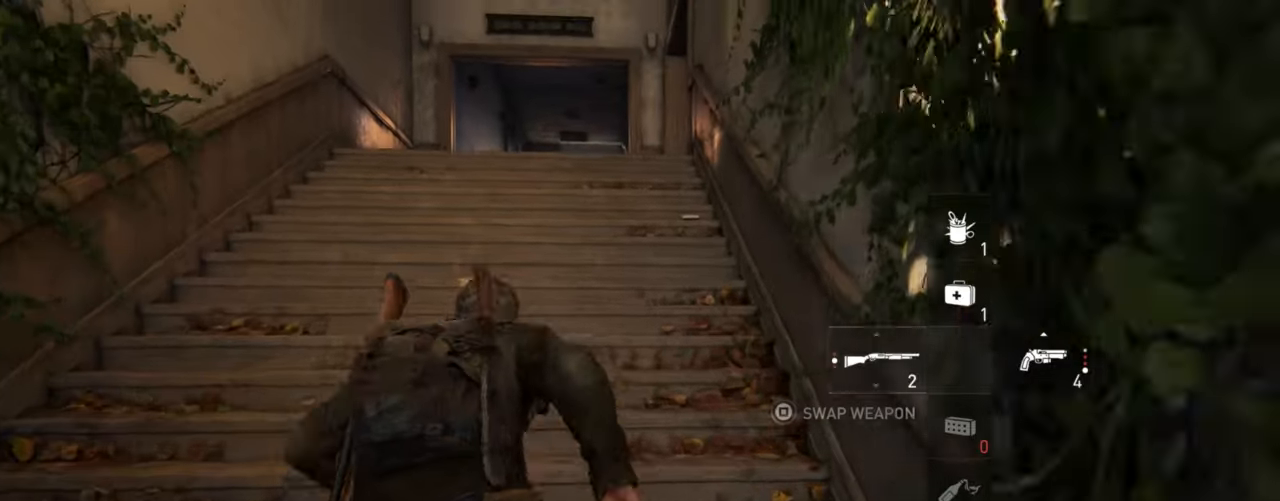
{"buttons": ["L2"], "left_stick": "up", "right_stick": "center", "events": [[16, "DPAD_LEFT", "up"], [100, "R3", "down"], [216, "R3", "up"], [383, "right_stick", "right"], [483, "right_stick", "center"]]}
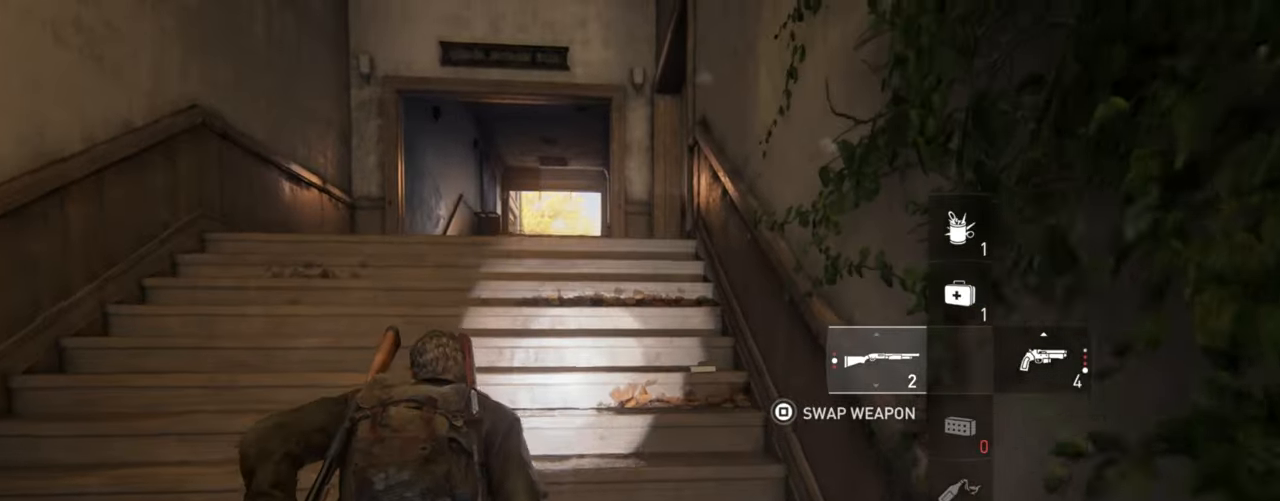
{"buttons": ["L2"], "left_stick": "up", "right_stick": "center", "events": [[50, "R1", "down"], [183, "R1", "up"]]}
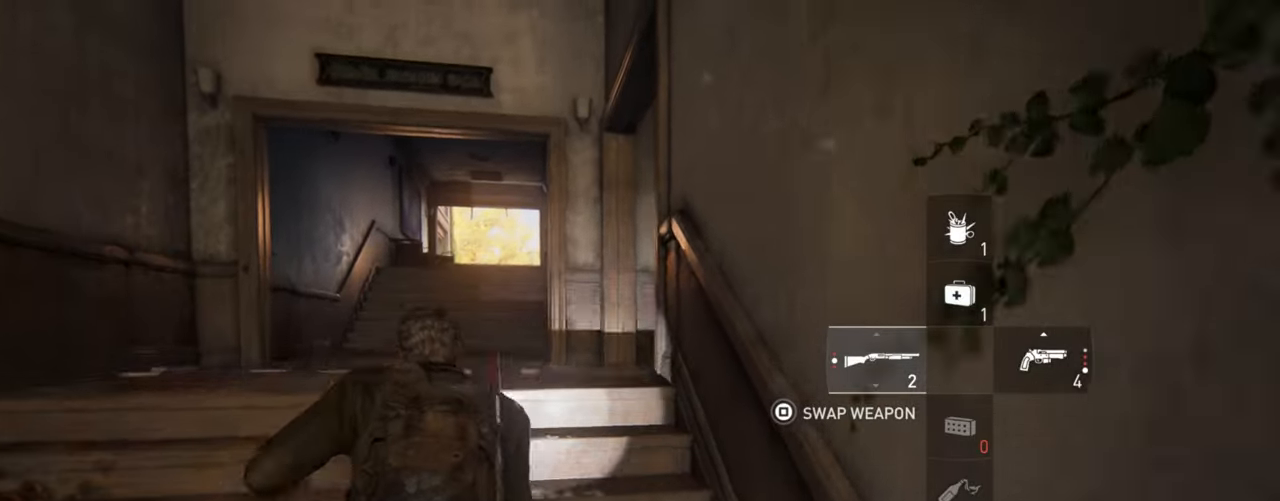
{"buttons": ["L2"], "left_stick": "up", "right_stick": "right", "events": [[16, "right_stick", "right"], [183, "R1", "down"], [300, "R1", "up"]]}
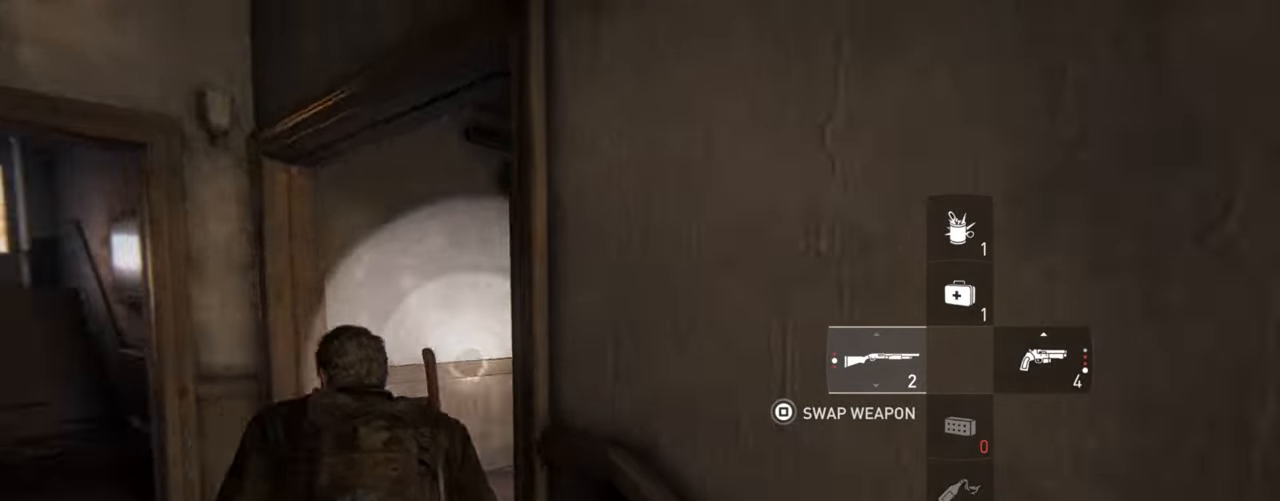
{"buttons": ["L2"], "left_stick": "up-right", "right_stick": "center", "events": [[200, "left_stick", "up-right"], [467, "right_stick", "center"]]}
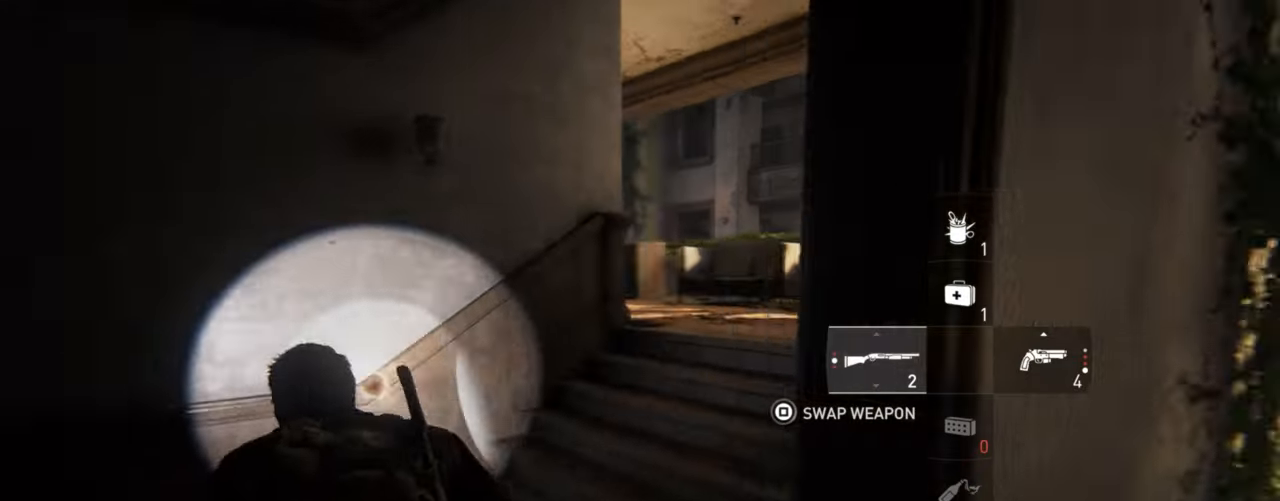
{"buttons": ["L2"], "left_stick": "up-right", "right_stick": "left", "events": [[483, "right_stick", "left"]]}
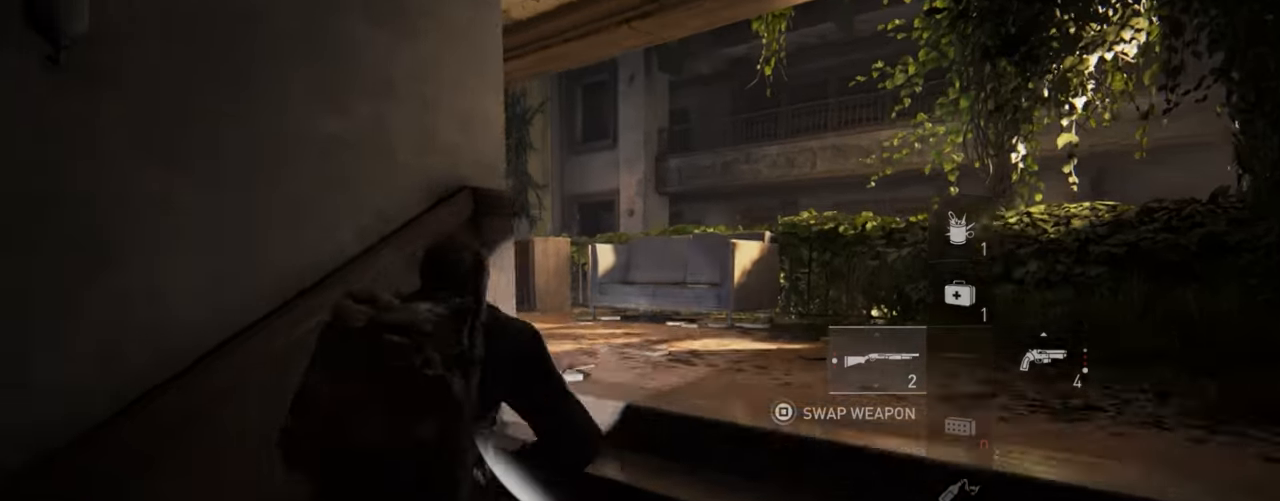
{"buttons": ["L2"], "left_stick": "up-right", "right_stick": "left", "events": []}
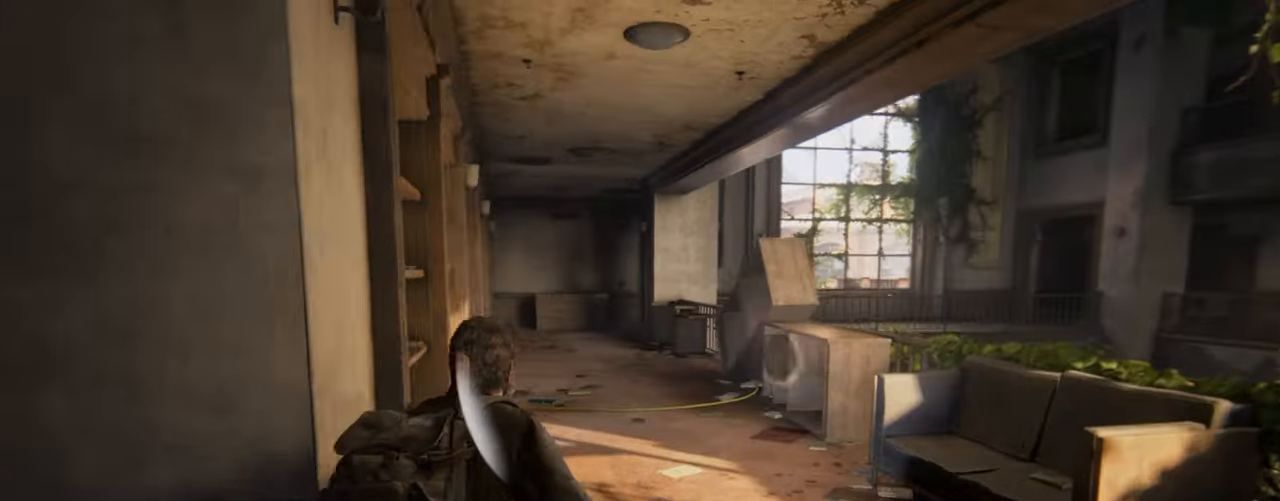
{"buttons": ["L2"], "left_stick": "up-right", "right_stick": "center", "events": [[17, "right_stick", "center"], [250, "right_stick", "left"], [417, "right_stick", "center"]]}
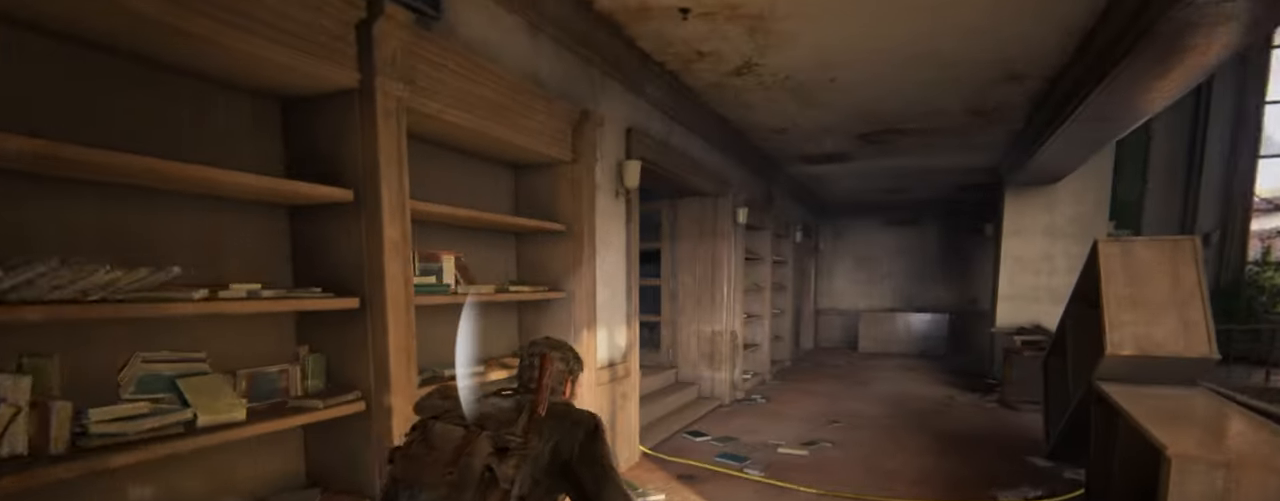
{"buttons": ["L2"], "left_stick": "up-right", "right_stick": "center", "events": [[200, "right_stick", "left"], [400, "right_stick", "center"]]}
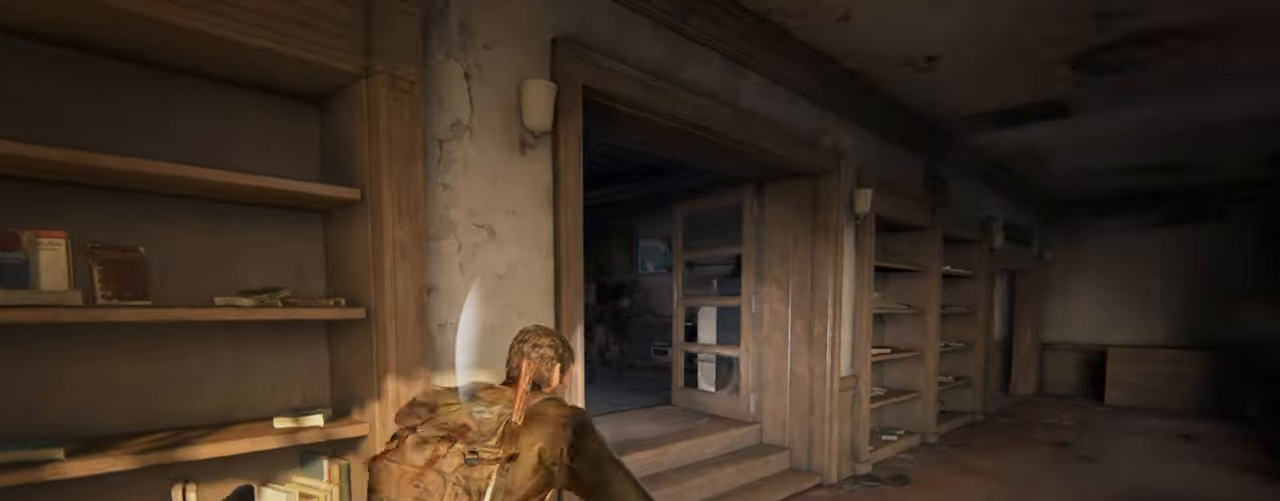
{"buttons": ["L1", "L2"], "left_stick": "up", "right_stick": "up-left", "events": [[67, "left_stick", "up"], [250, "L1", "down"], [450, "right_stick", "up-left"]]}
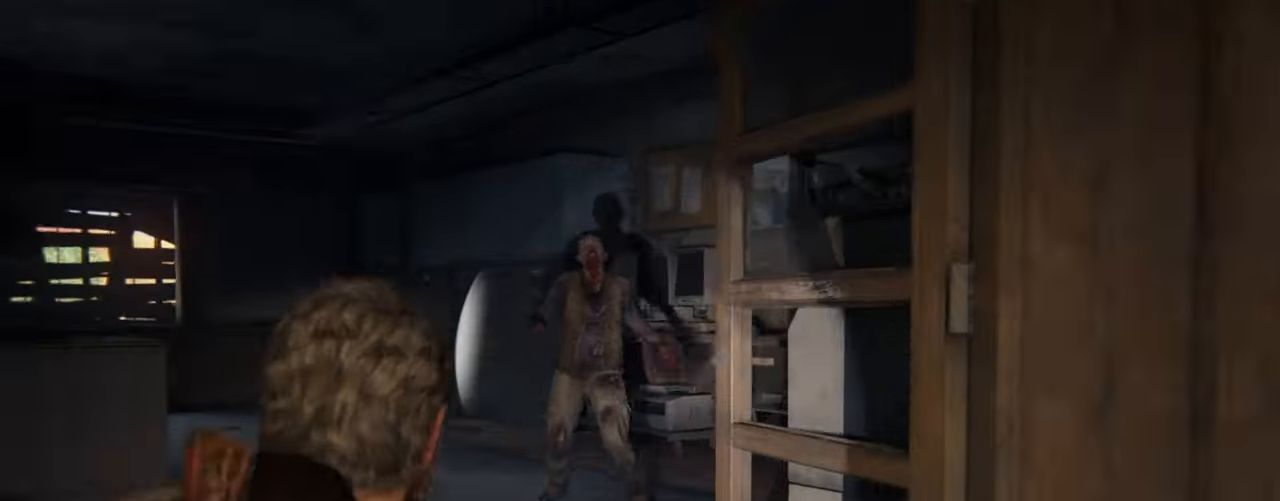
{"buttons": ["L2"], "left_stick": "down", "right_stick": "down-left", "events": [[67, "right_stick", "left"], [83, "R1", "down"], [150, "L1", "up"], [183, "R1", "up"], [217, "left_stick", "down-right"], [317, "DPAD_RIGHT", "down"], [383, "right_stick", "down-left"], [433, "DPAD_RIGHT", "up"], [483, "left_stick", "down"]]}
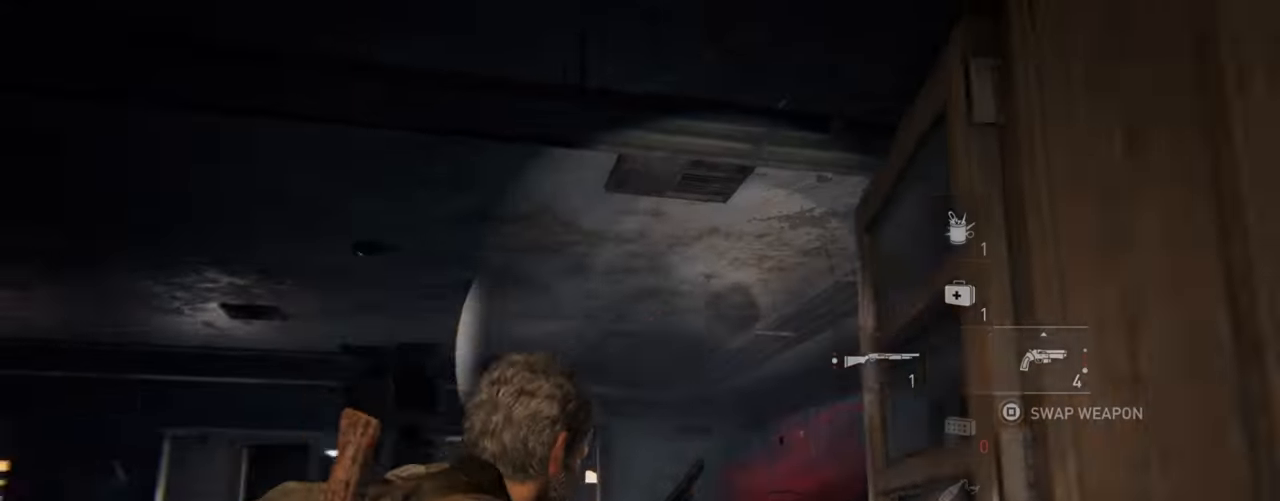
{"buttons": ["L2"], "left_stick": "down", "right_stick": "center", "events": [[317, "right_stick", "center"]]}
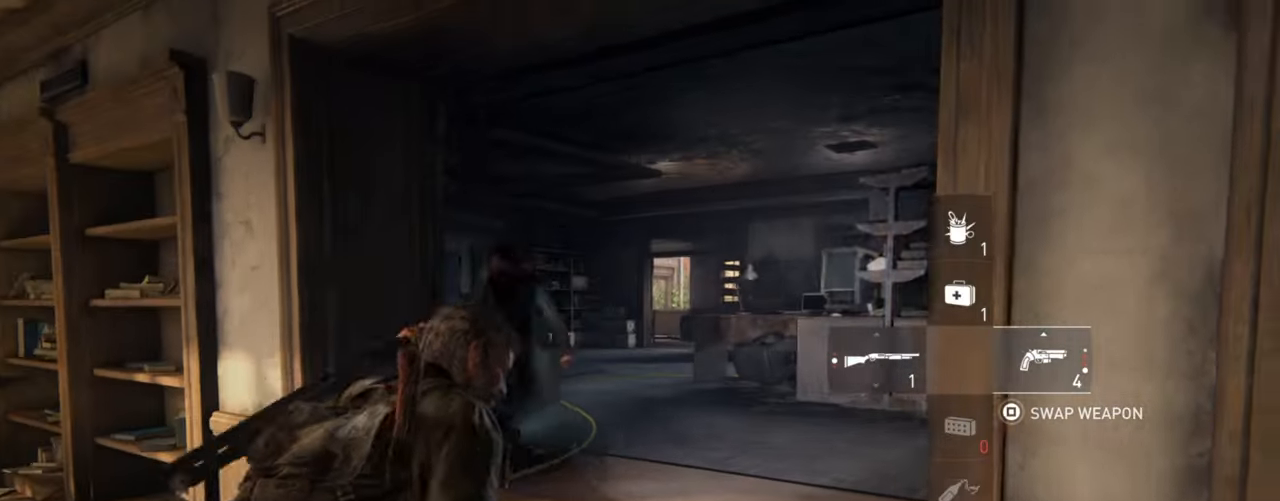
{"buttons": ["L2"], "left_stick": "down", "right_stick": "center", "events": [[33, "right_stick", "down-left"], [133, "right_stick", "center"]]}
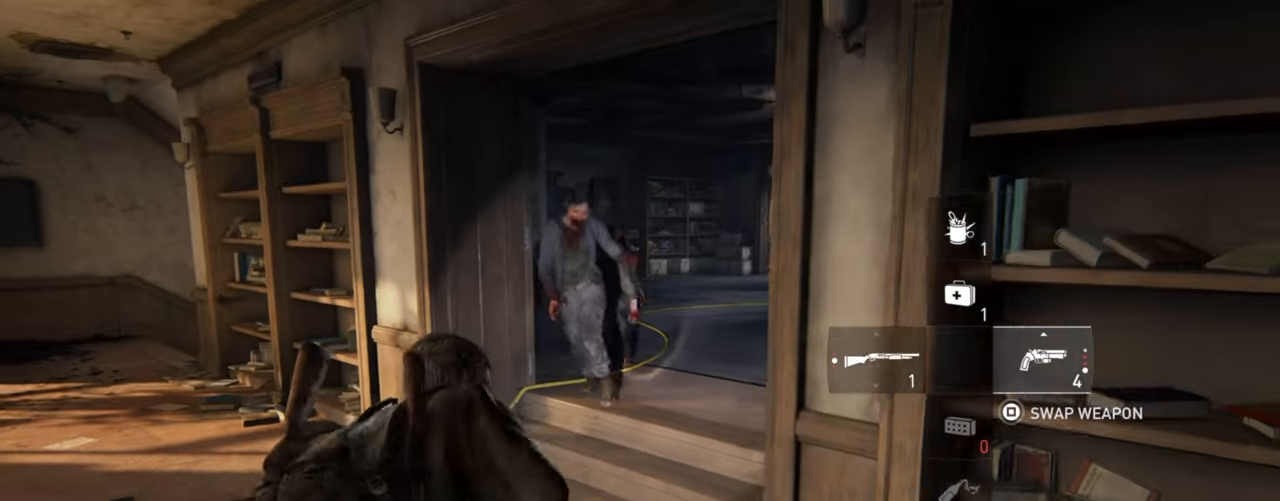
{"buttons": ["L1"], "left_stick": "center", "right_stick": "left", "events": [[50, "L1", "down"], [133, "L2", "up"], [217, "left_stick", "center"], [417, "right_stick", "left"]]}
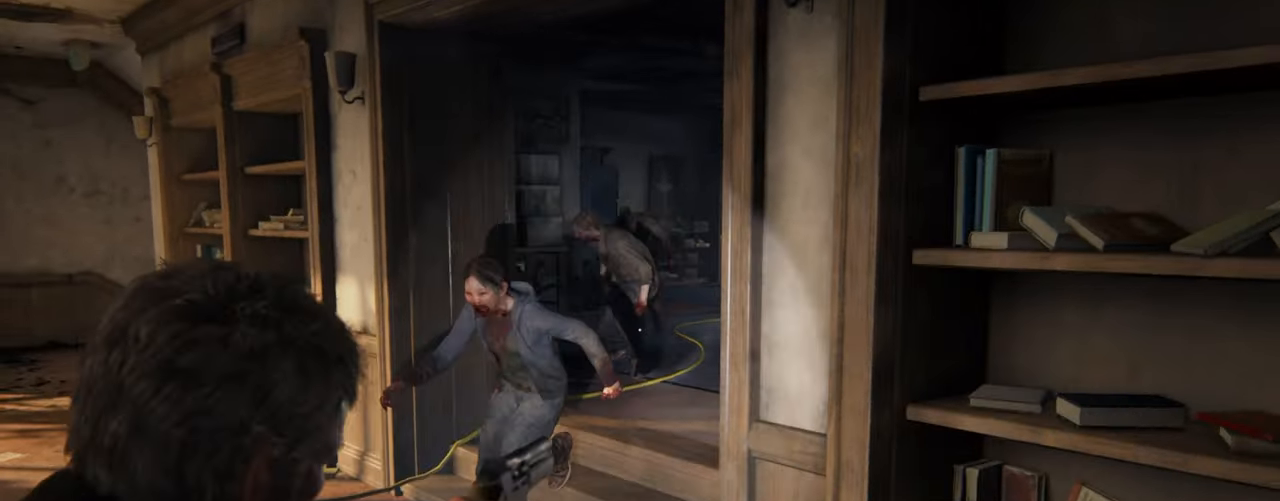
{"buttons": ["L1"], "left_stick": "up", "right_stick": "down", "events": [[133, "right_stick", "center"], [150, "R1", "down"], [200, "left_stick", "up"], [267, "R1", "up"], [317, "right_stick", "down"], [384, "R1", "down"], [484, "R1", "up"]]}
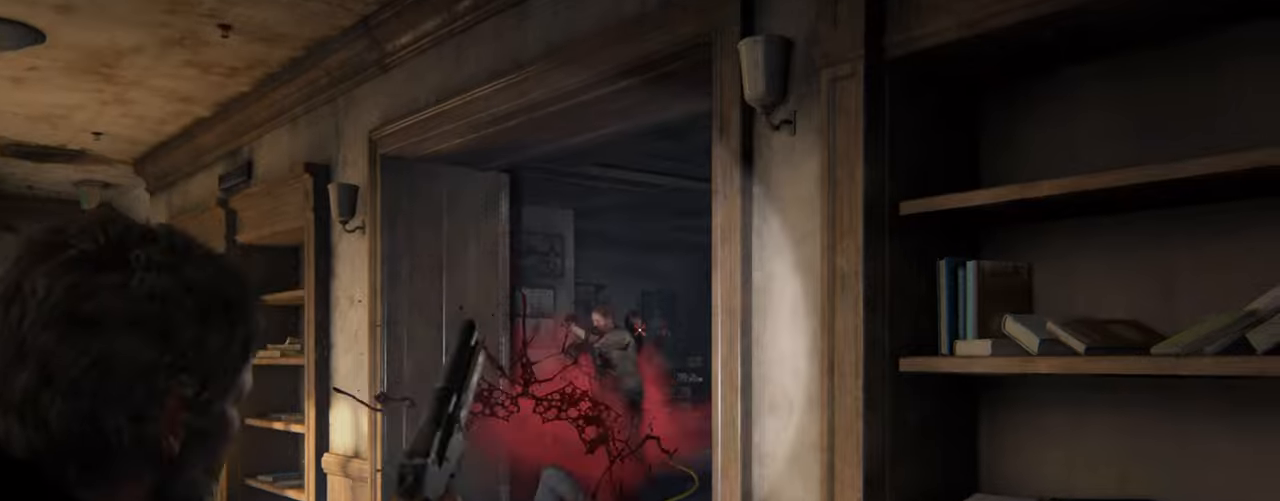
{"buttons": ["L1"], "left_stick": "up", "right_stick": "center", "events": [[84, "right_stick", "center"]]}
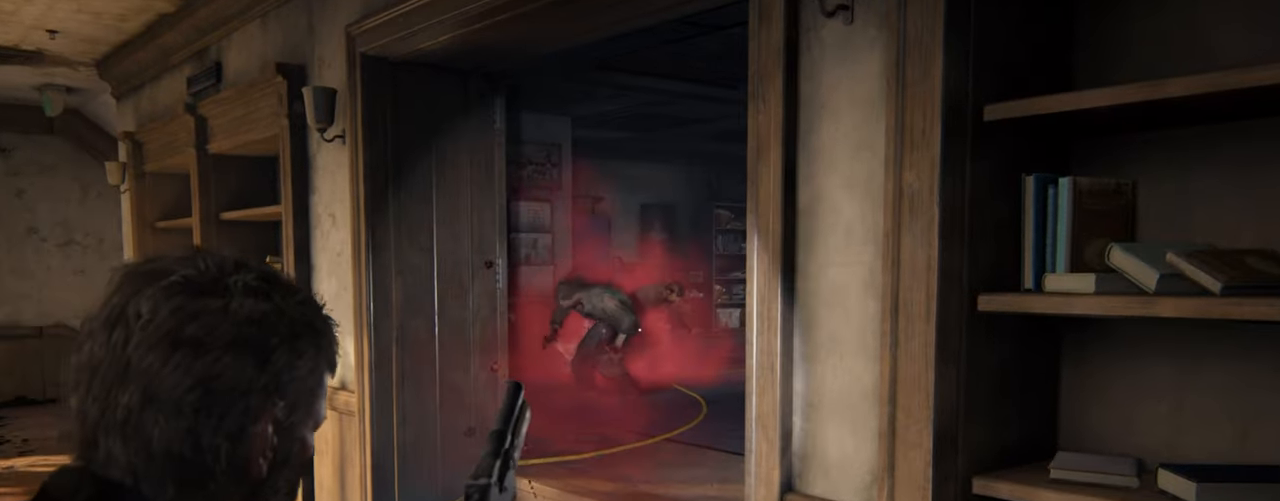
{"buttons": ["L1"], "left_stick": "center", "right_stick": "center", "events": [[134, "left_stick", "center"], [150, "right_stick", "up-right"], [284, "right_stick", "center"]]}
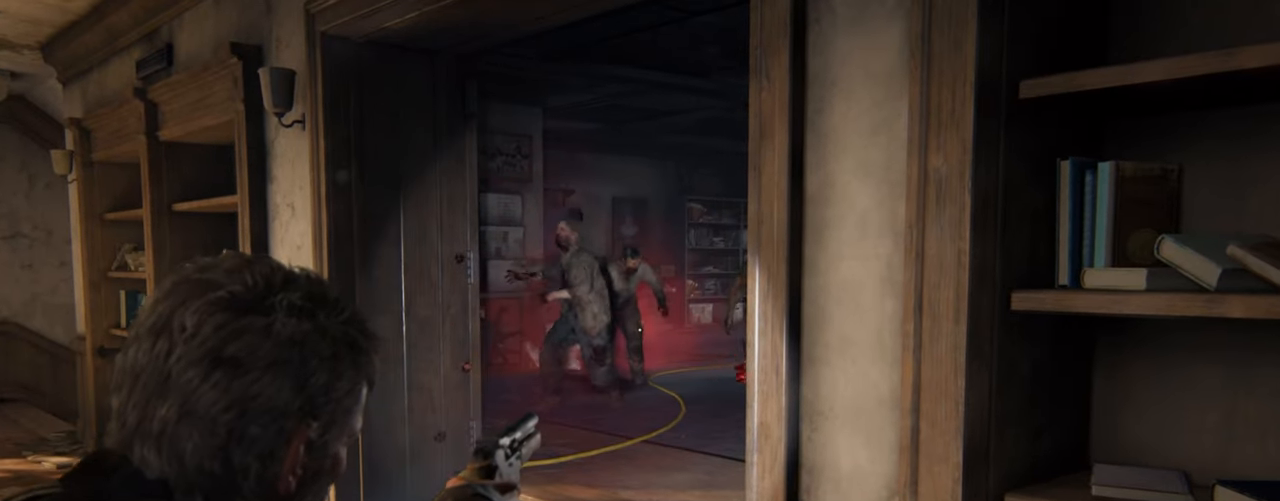
{"buttons": ["L1"], "left_stick": "center", "right_stick": "center", "events": []}
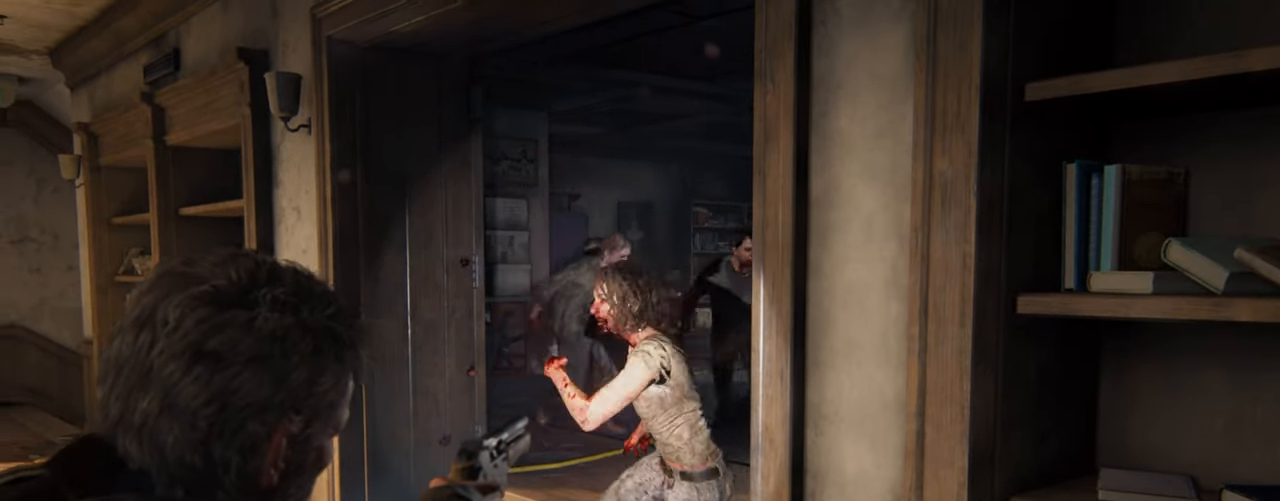
{"buttons": ["L2"], "left_stick": "up", "right_stick": "down", "events": [[100, "right_stick", "left"], [117, "R1", "down"], [200, "left_stick", "up"], [217, "L2", "down"], [234, "R1", "up"], [234, "right_stick", "down"], [267, "L1", "up"], [334, "R1", "down"], [434, "R1", "up"]]}
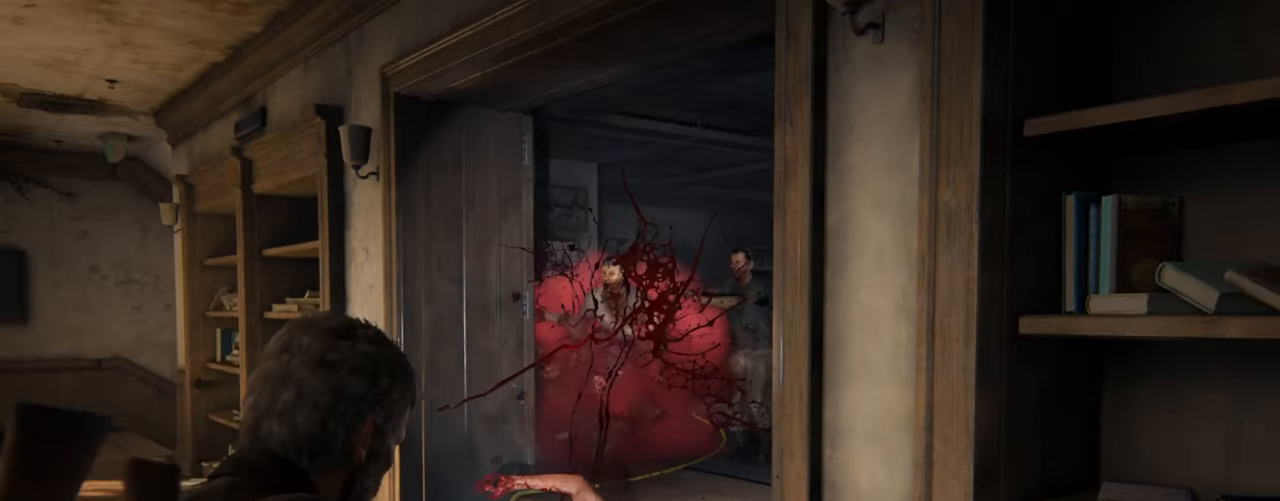
{"buttons": ["SQUARE", "L2"], "left_stick": "up", "right_stick": "center", "events": [[200, "right_stick", "center"], [467, "SQUARE", "down"]]}
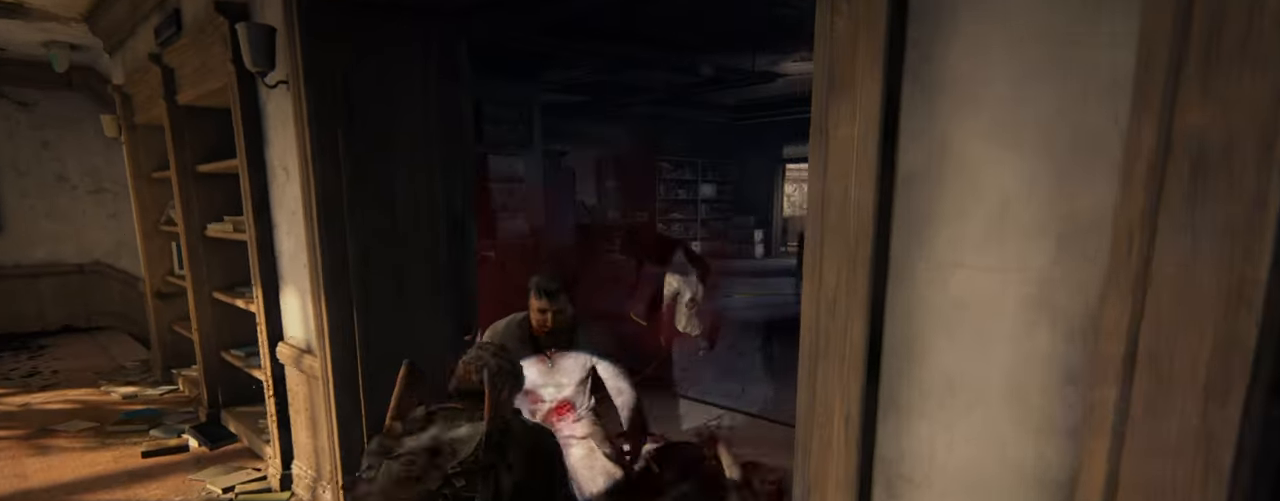
{"buttons": ["SQUARE", "L2"], "left_stick": "up-right", "right_stick": "center", "events": [[67, "SQUARE", "up"], [150, "SQUARE", "down"], [234, "SQUARE", "up"], [317, "SQUARE", "down"], [417, "SQUARE", "up"], [467, "left_stick", "up-right"], [484, "SQUARE", "down"]]}
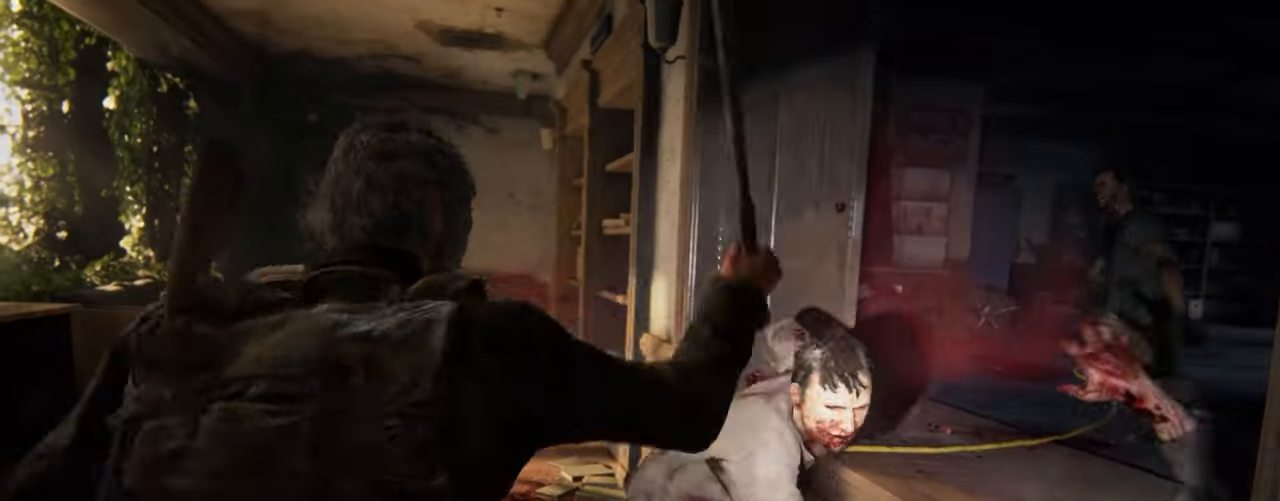
{"buttons": ["L2"], "left_stick": "up-right", "right_stick": "down-right", "events": [[67, "SQUARE", "up"], [250, "right_stick", "down-right"], [367, "SQUARE", "down"], [450, "SQUARE", "up"]]}
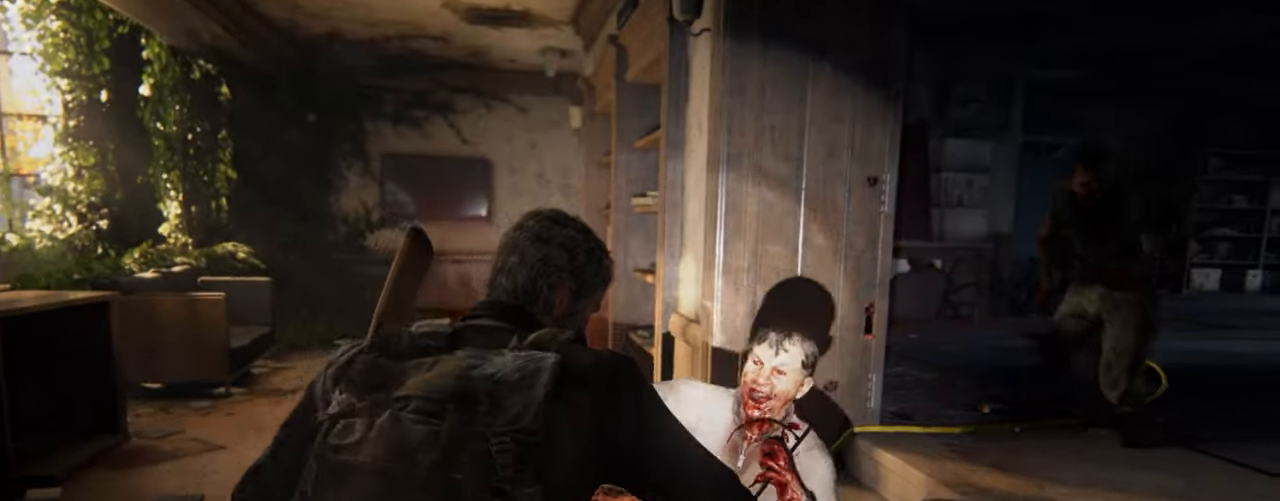
{"buttons": ["L2"], "left_stick": "up-right", "right_stick": "down-right", "events": [[50, "SQUARE", "down"], [134, "SQUARE", "up"], [234, "SQUARE", "down"], [317, "SQUARE", "up"], [400, "SQUARE", "down"], [484, "SQUARE", "up"]]}
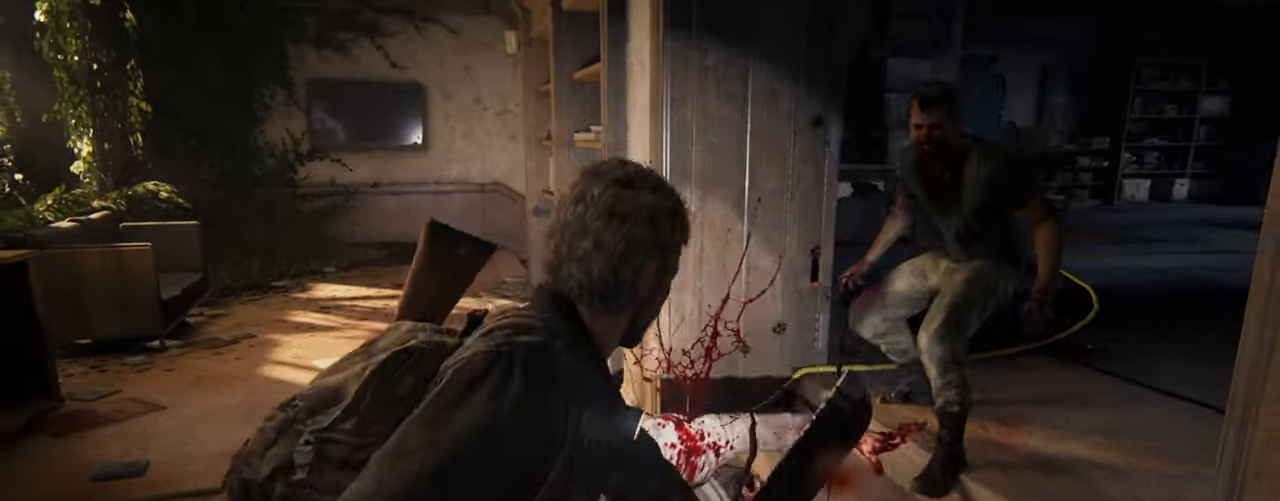
{"buttons": ["L2"], "left_stick": "up-right", "right_stick": "down-right", "events": [[67, "SQUARE", "down"], [150, "SQUARE", "up"], [234, "SQUARE", "down"], [334, "SQUARE", "up"], [400, "SQUARE", "down"], [500, "SQUARE", "up"]]}